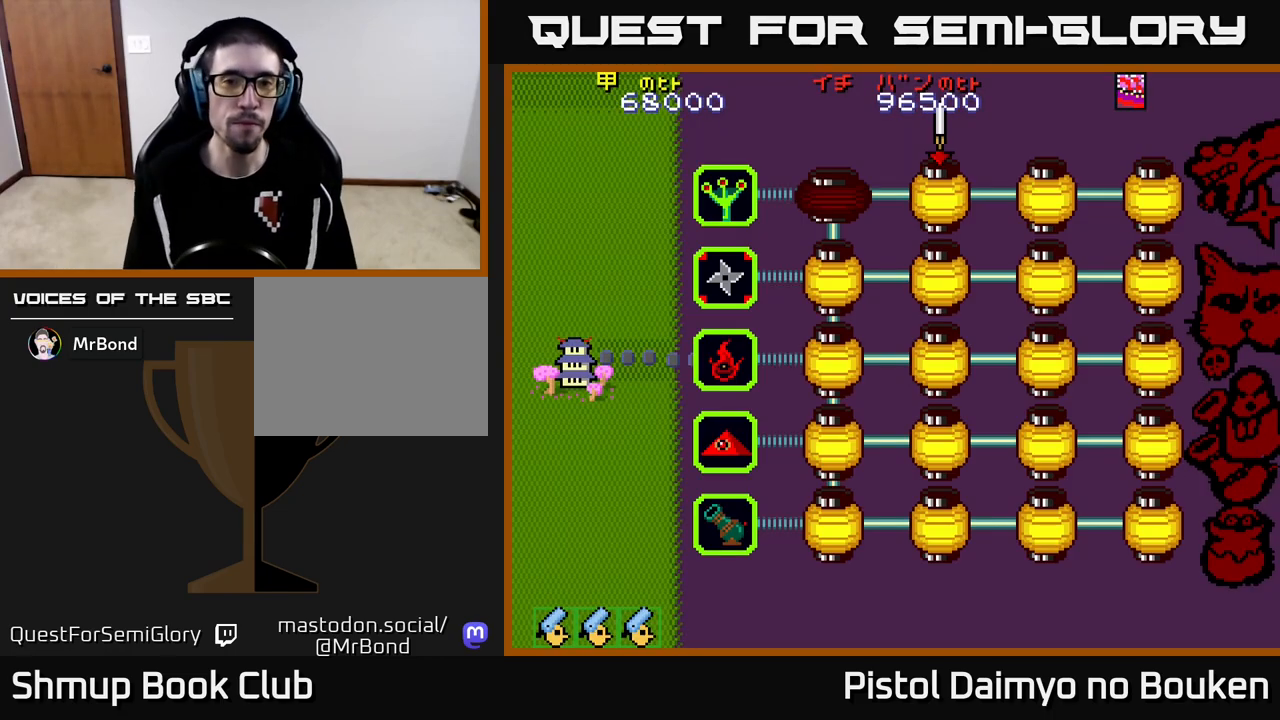
Gameplay with a controller (Xbox layout); each line is a JSON object with the inputs held at the frame after it. "events" lists button and stick changes between this image and that frame as [ms after this image, input, new state], when the widget could be followed in between. Not read: right_stick.
{"buttons": ["A"], "left_stick": "center", "events": [[167, "A", "down"], [300, "A", "up"], [450, "A", "down"]]}
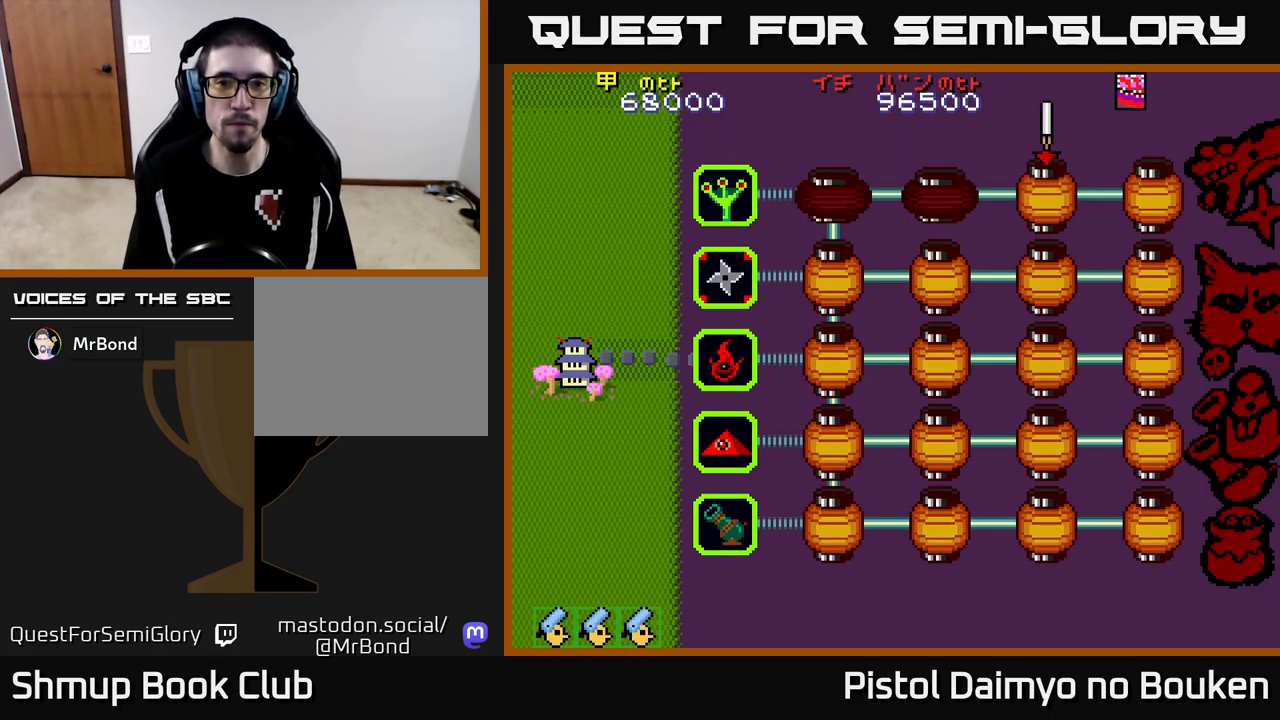
{"buttons": [], "left_stick": "center", "events": [[33, "A", "up"], [183, "A", "down"], [267, "A", "up"], [383, "A", "down"], [433, "A", "up"]]}
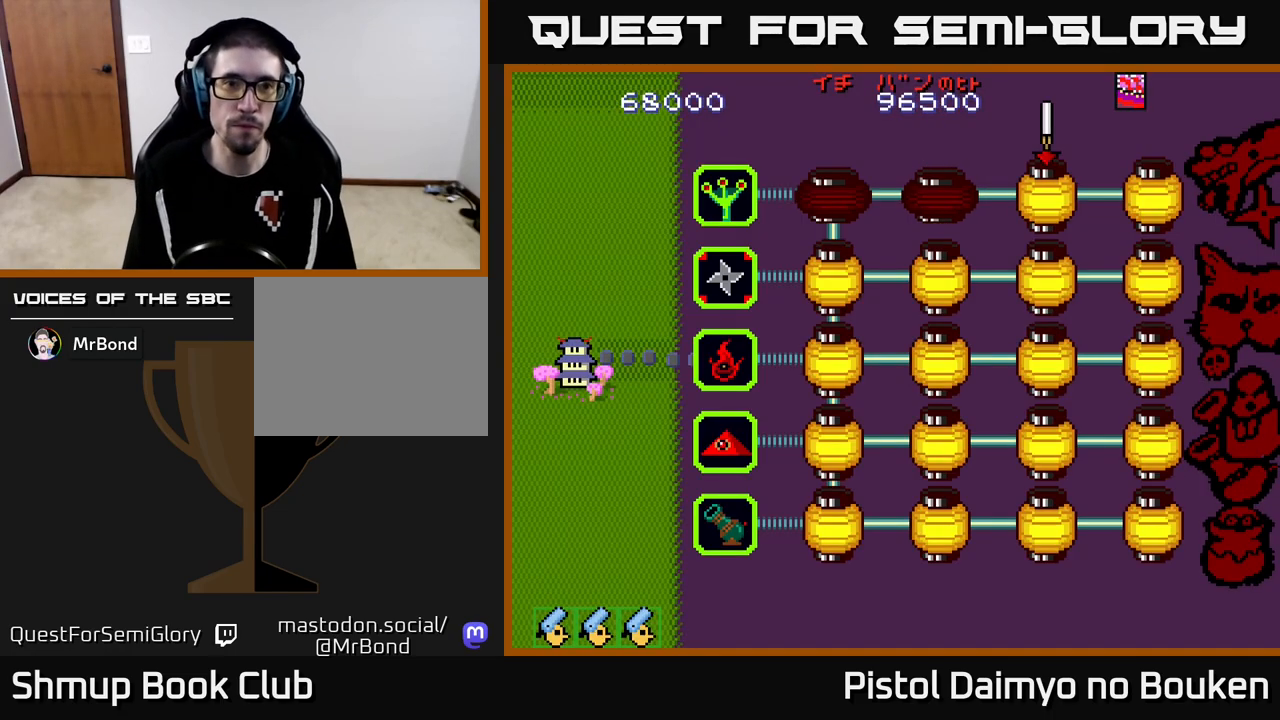
{"buttons": ["A"], "left_stick": "center", "events": [[67, "A", "down"], [133, "A", "up"], [267, "A", "down"], [350, "A", "up"], [467, "A", "down"]]}
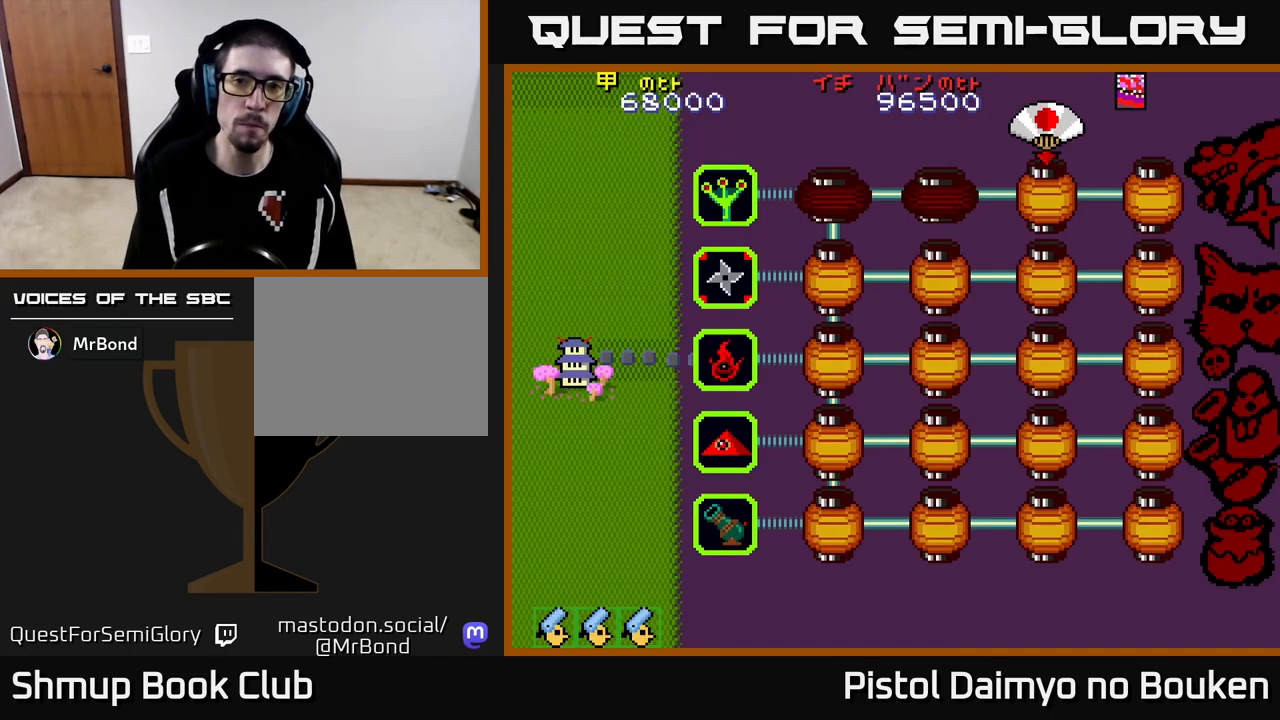
{"buttons": [], "left_stick": "center", "events": [[50, "A", "up"], [167, "A", "down"], [267, "A", "up"], [383, "A", "down"], [483, "A", "up"]]}
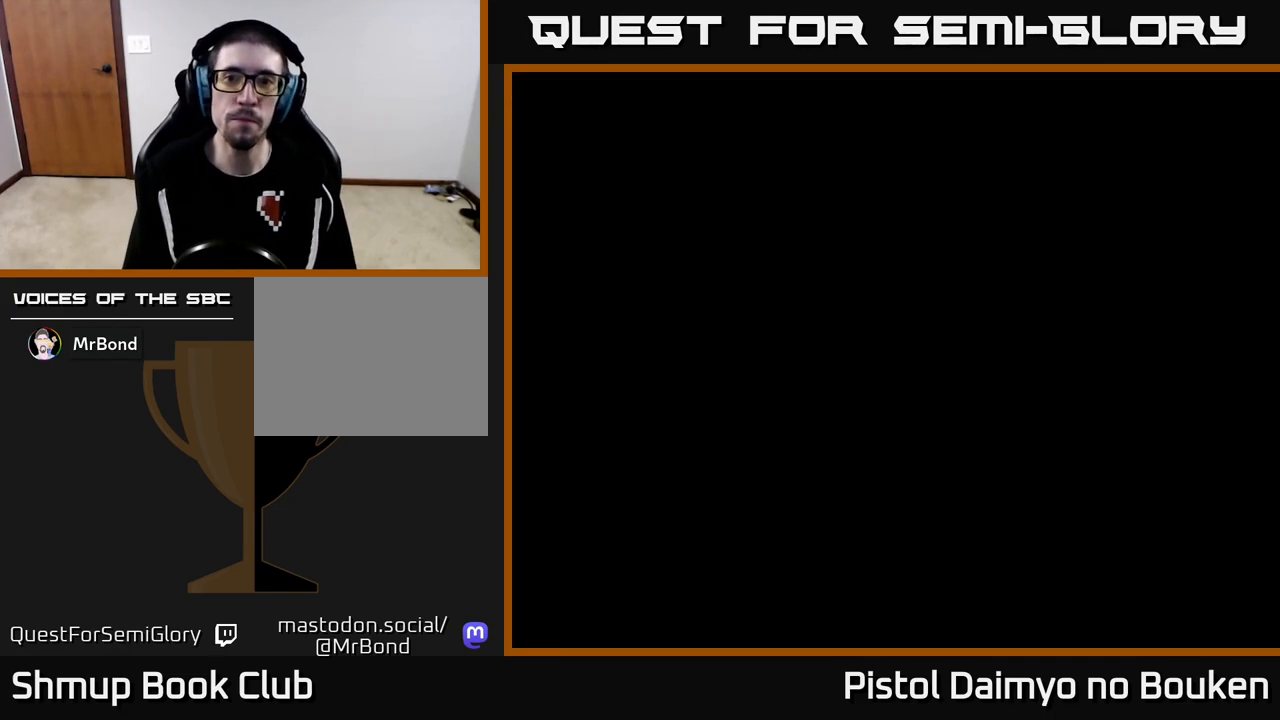
{"buttons": ["A"], "left_stick": "center", "events": [[67, "A", "down"]]}
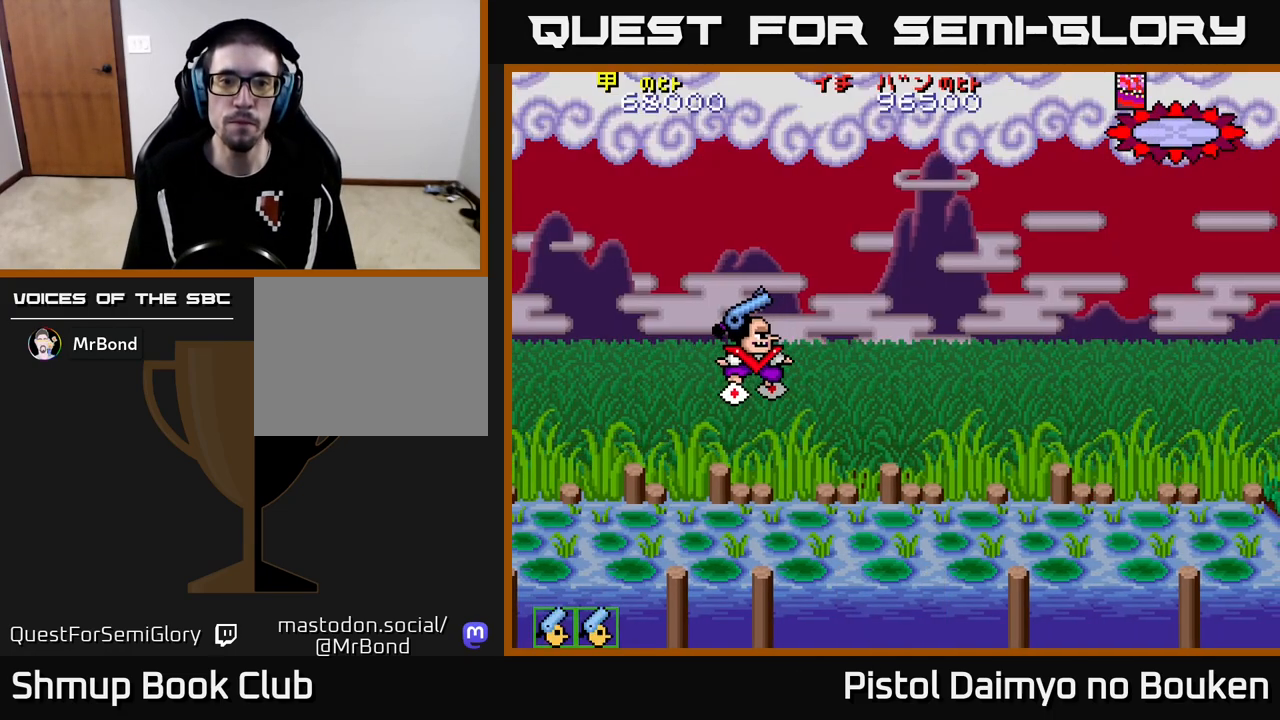
{"buttons": ["A", "DPAD_RIGHT"], "left_stick": "center", "events": [[50, "DPAD_LEFT", "down"], [267, "DPAD_LEFT", "up"], [333, "DPAD_RIGHT", "down"]]}
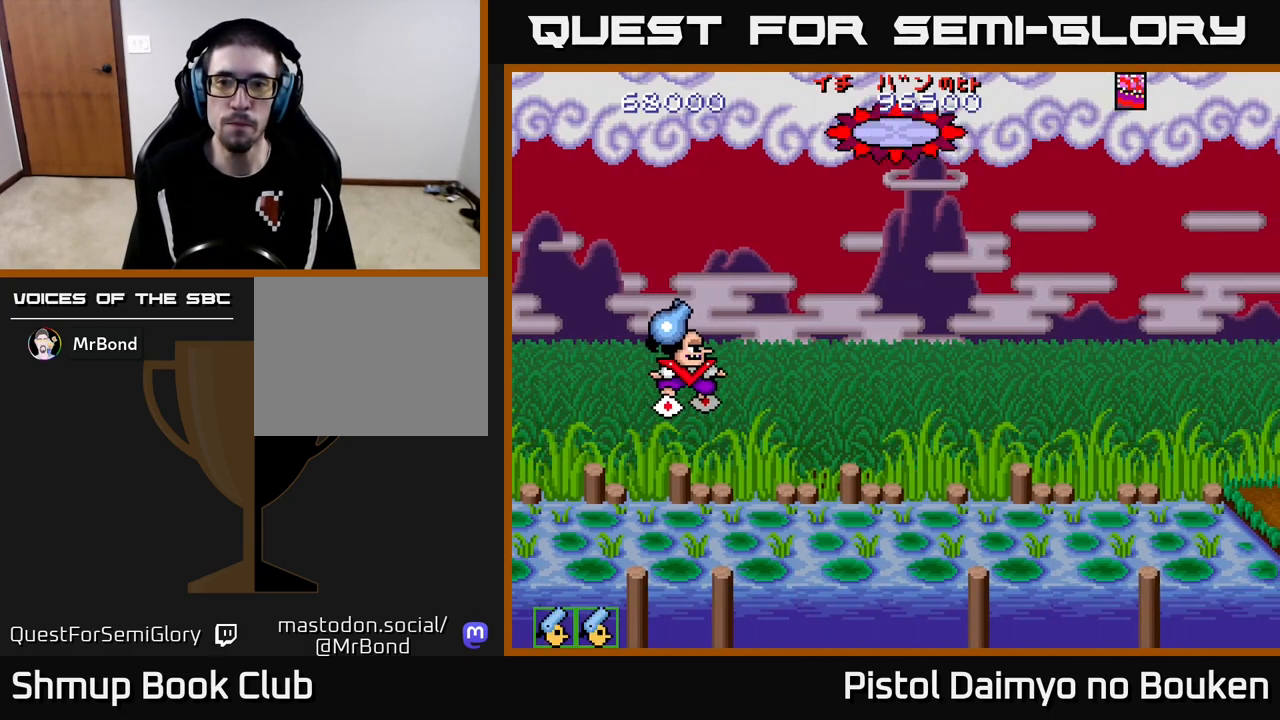
{"buttons": [], "left_stick": "center", "events": [[183, "DPAD_UP", "down"], [200, "A", "up"], [217, "DPAD_RIGHT", "up"], [383, "DPAD_UP", "up"]]}
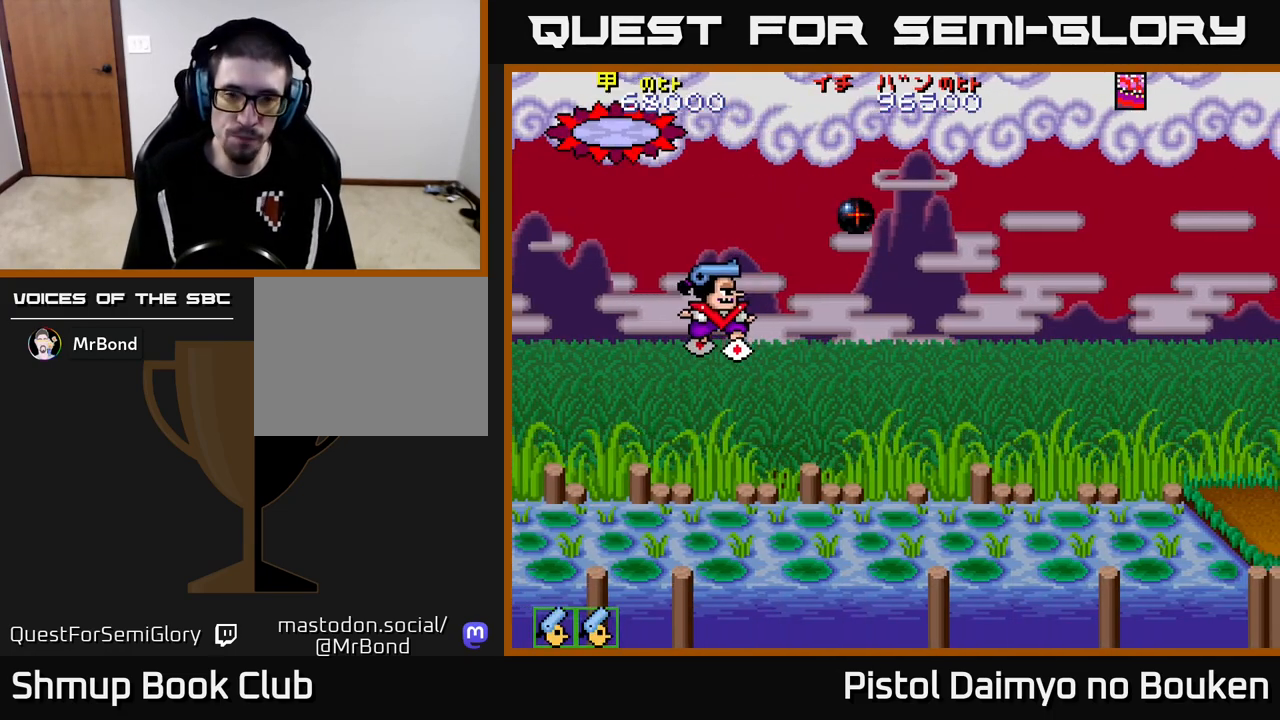
{"buttons": ["A"], "left_stick": "center", "events": [[133, "A", "down"], [233, "A", "up"], [317, "A", "down"]]}
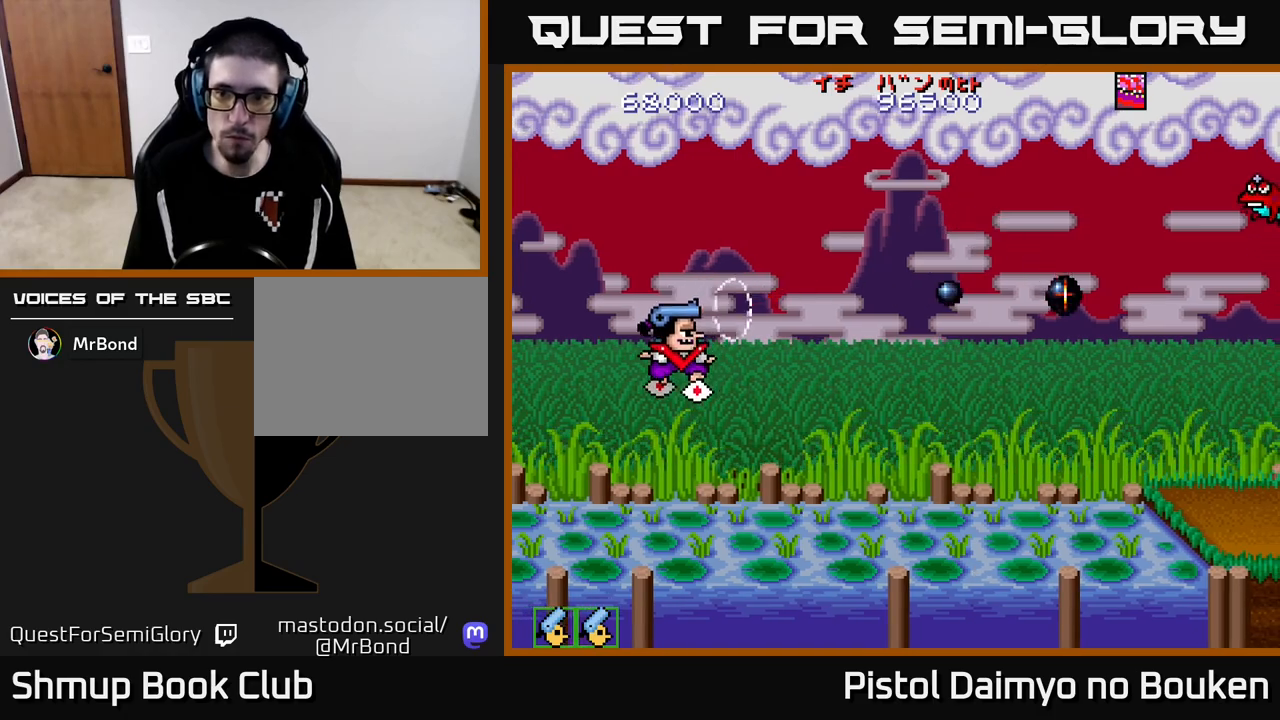
{"buttons": ["A", "DPAD_DOWN", "DPAD_RIGHT"], "left_stick": "center", "events": [[17, "DPAD_LEFT", "down"], [117, "DPAD_UP", "down"], [200, "DPAD_LEFT", "up"], [317, "DPAD_UP", "up"], [333, "DPAD_RIGHT", "down"], [417, "DPAD_DOWN", "down"]]}
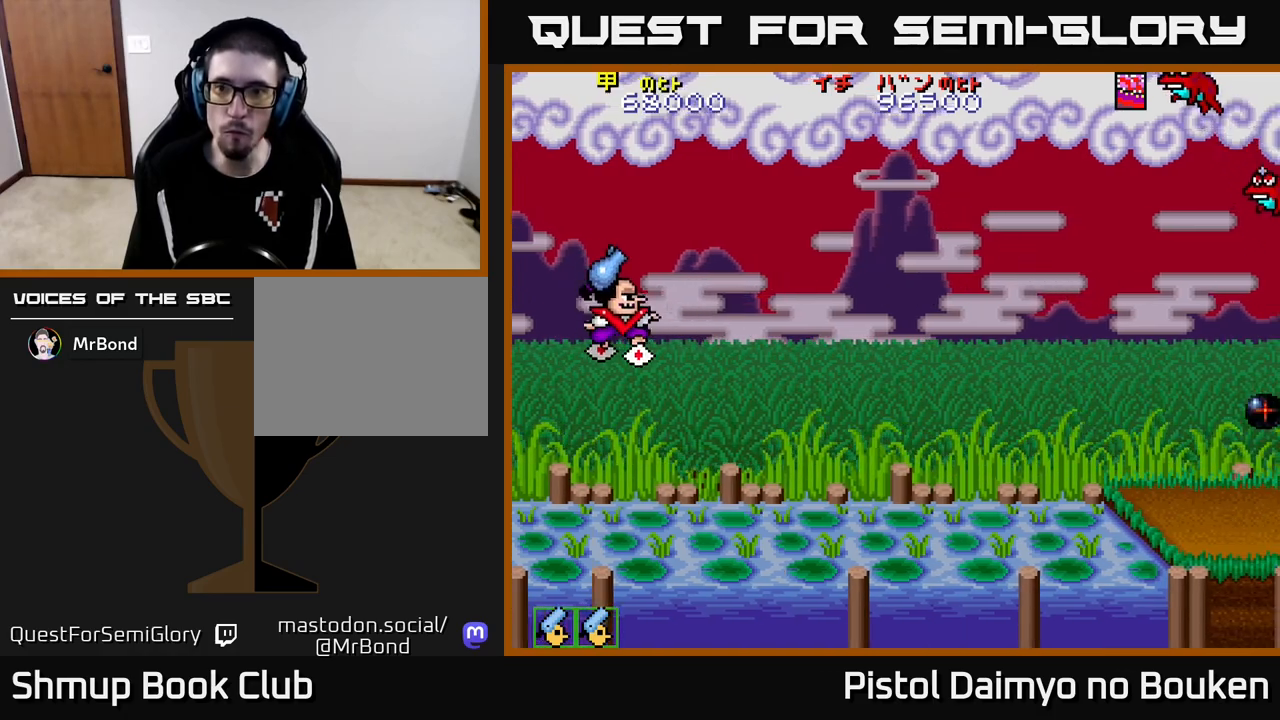
{"buttons": ["DPAD_RIGHT"], "left_stick": "center", "events": [[433, "A", "up"], [450, "DPAD_DOWN", "up"]]}
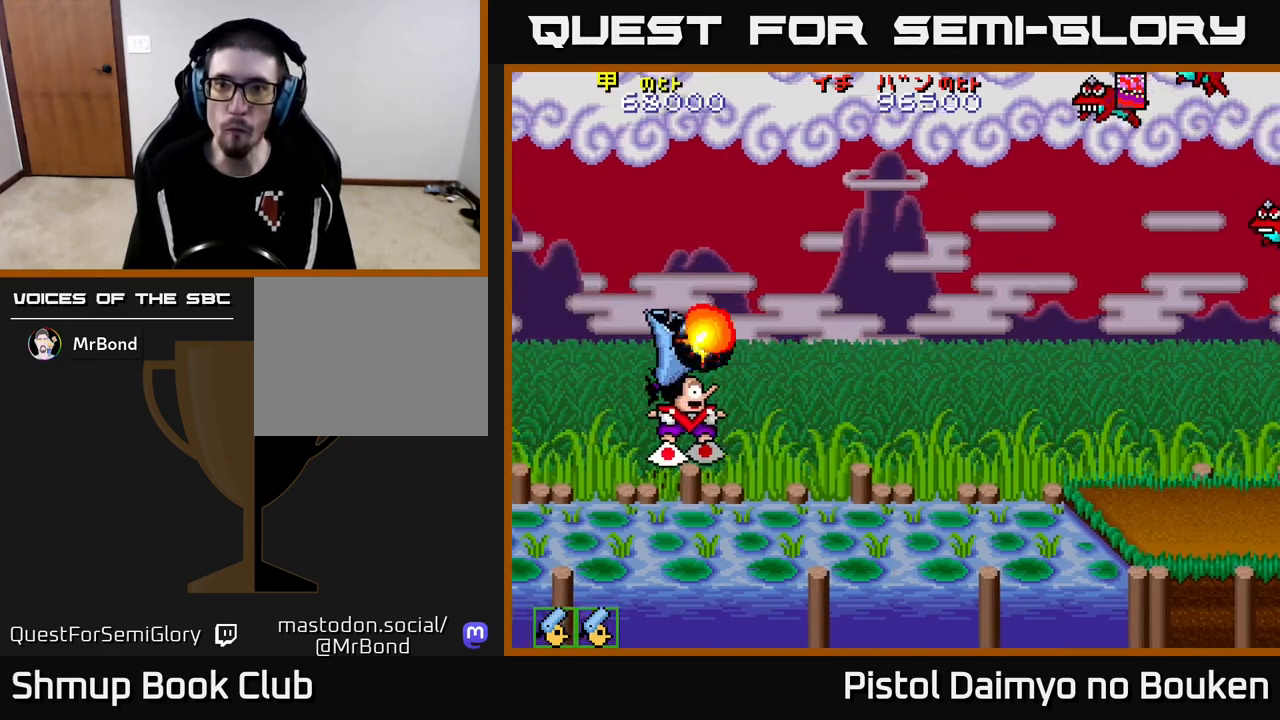
{"buttons": ["DPAD_UP", "DPAD_LEFT"], "left_stick": "center", "events": [[83, "DPAD_DOWN", "down"], [200, "A", "down"], [267, "A", "up"], [267, "DPAD_DOWN", "up"], [367, "A", "down"], [417, "DPAD_RIGHT", "up"], [433, "A", "up"], [433, "DPAD_UP", "down"], [467, "DPAD_LEFT", "down"]]}
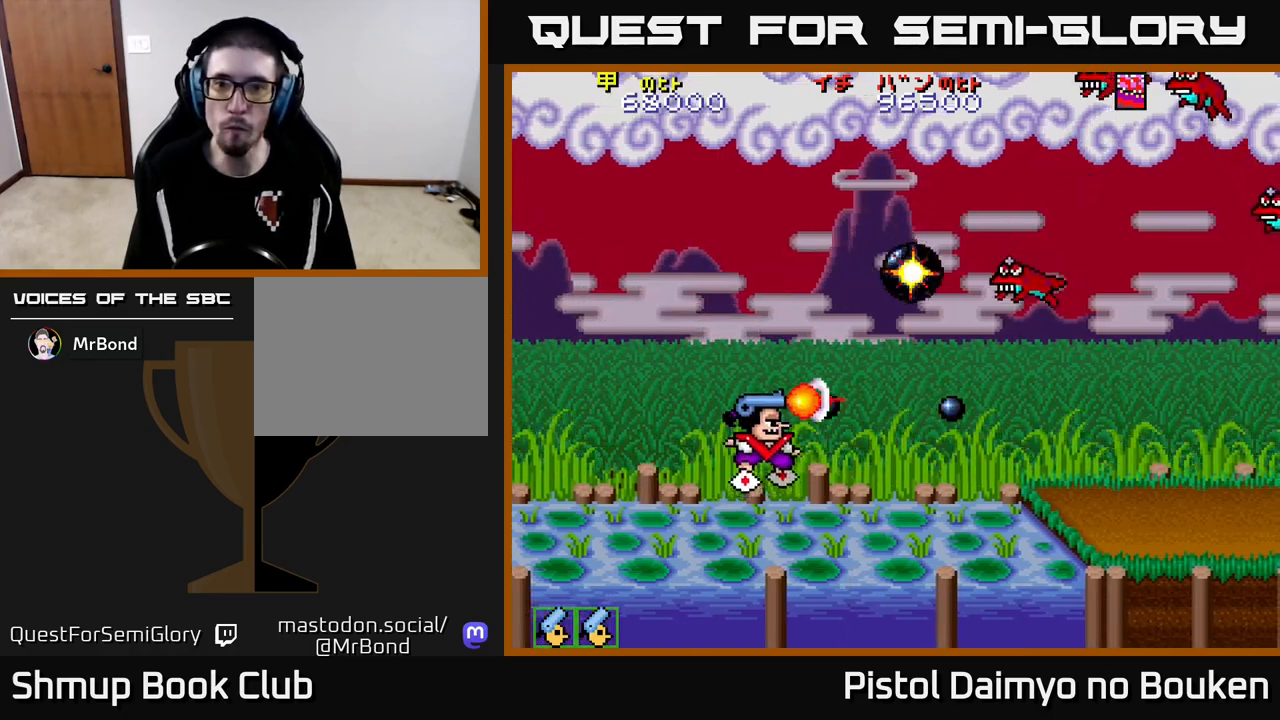
{"buttons": ["DPAD_DOWN"], "left_stick": "center", "events": [[33, "A", "down"], [50, "DPAD_LEFT", "up"], [100, "A", "up"], [183, "A", "down"], [267, "A", "up"], [333, "DPAD_UP", "up"], [350, "A", "down"], [400, "DPAD_DOWN", "down"], [433, "A", "up"]]}
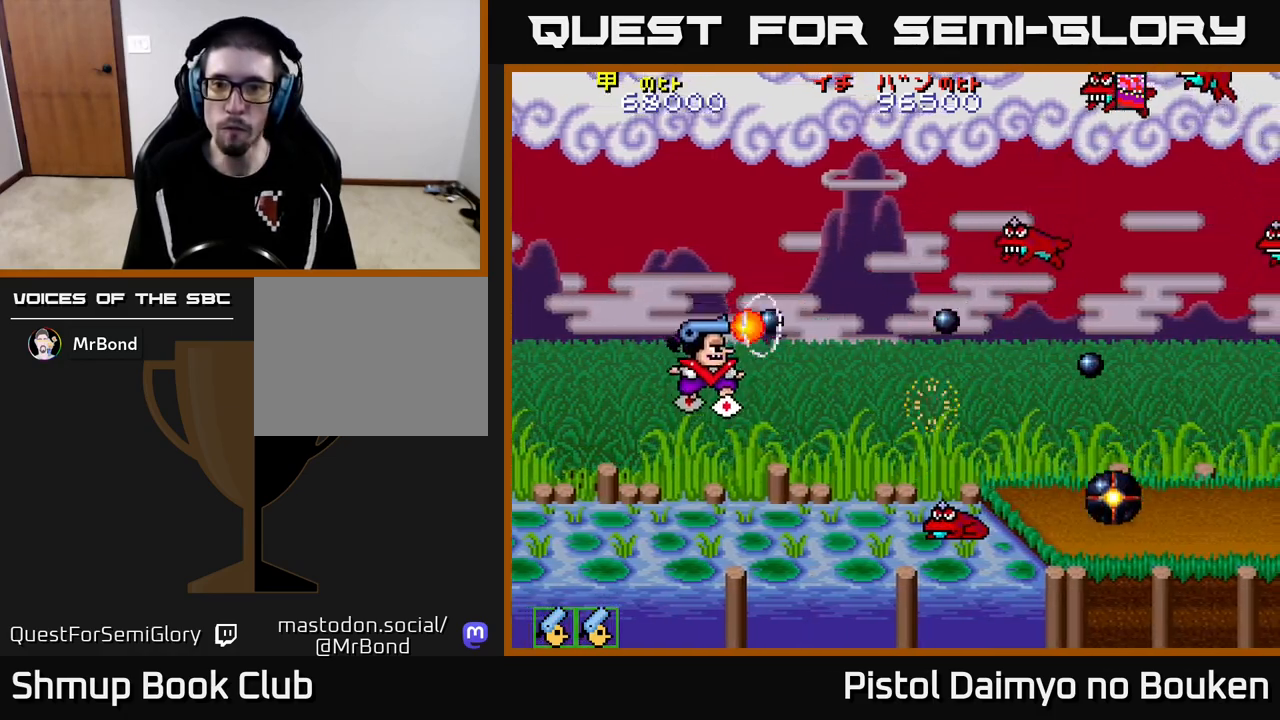
{"buttons": ["DPAD_UP"], "left_stick": "center", "events": [[17, "A", "down"], [100, "A", "up"], [183, "A", "down"], [267, "A", "up"], [300, "DPAD_DOWN", "up"], [333, "DPAD_UP", "down"], [350, "A", "down"], [433, "A", "up"]]}
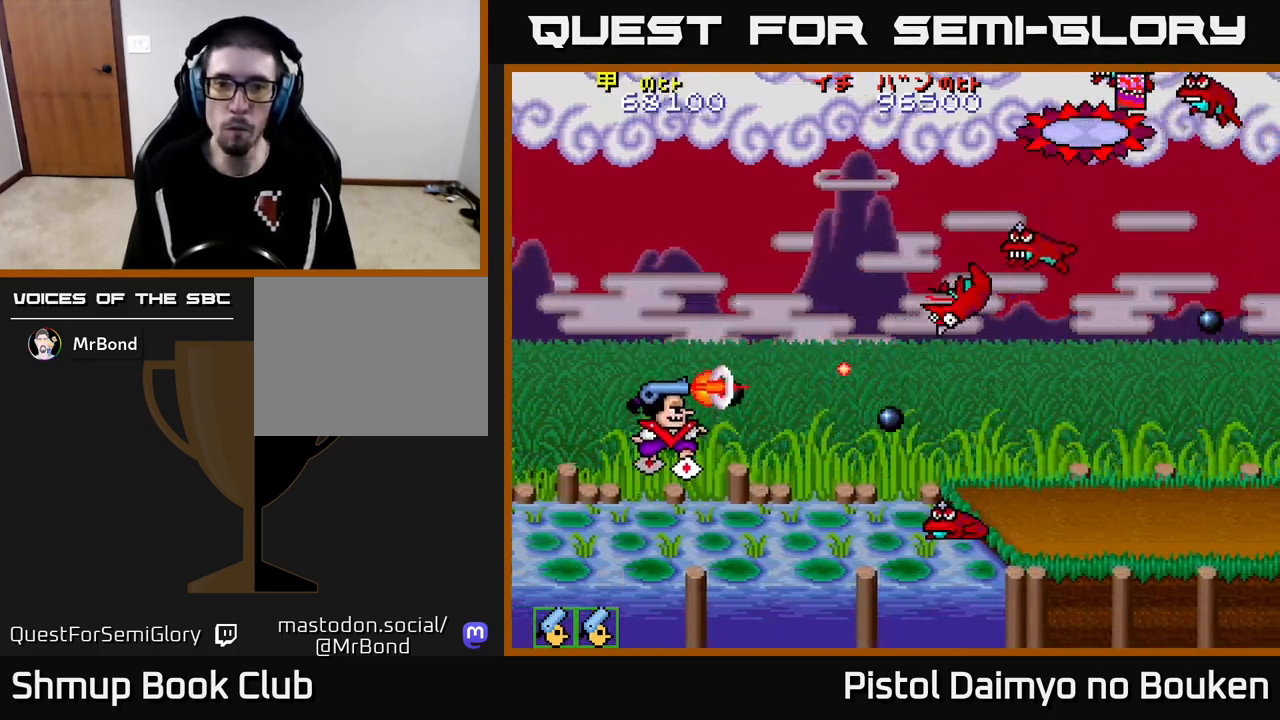
{"buttons": ["DPAD_RIGHT"], "left_stick": "center", "events": [[17, "A", "down"], [100, "A", "up"], [150, "DPAD_UP", "up"], [183, "A", "down"], [183, "DPAD_DOWN", "down"], [267, "A", "up"], [317, "DPAD_RIGHT", "down"], [350, "A", "down"], [350, "DPAD_DOWN", "up"], [433, "A", "up"]]}
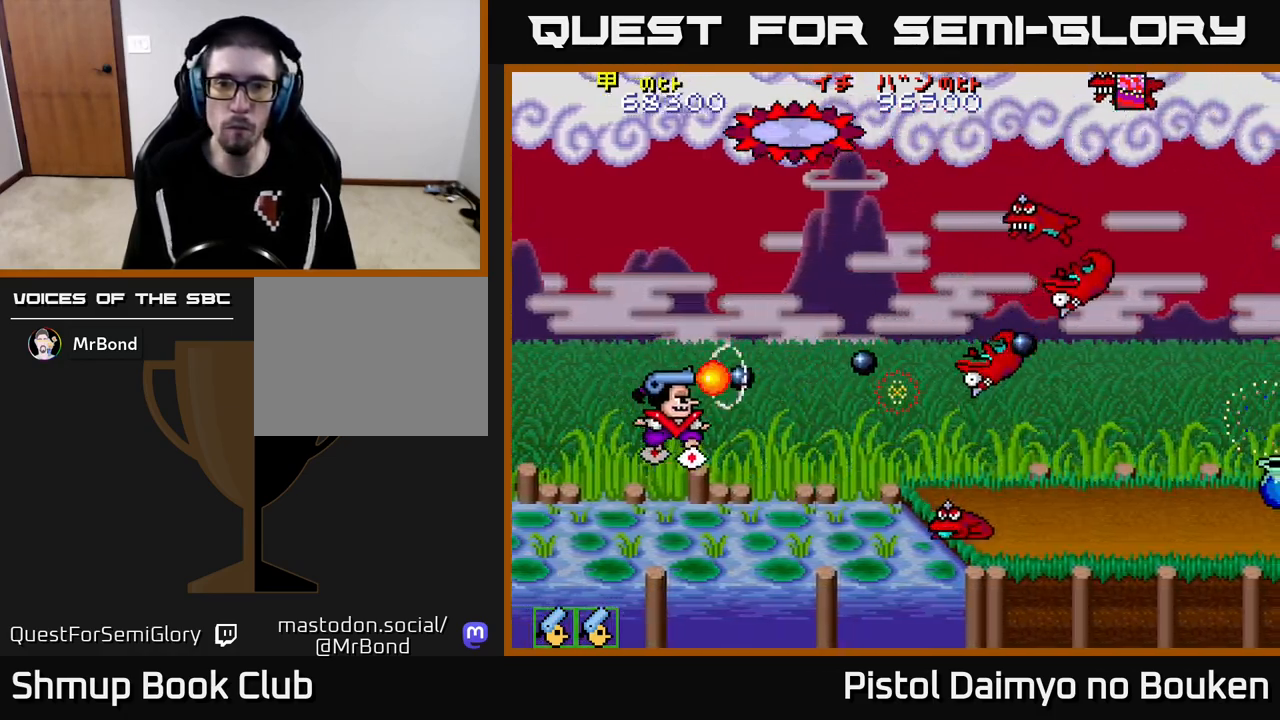
{"buttons": ["A"], "left_stick": "center", "events": [[17, "A", "down"], [50, "DPAD_DOWN", "down"], [83, "DPAD_RIGHT", "up"], [100, "A", "up"], [183, "A", "down"], [200, "DPAD_RIGHT", "down"], [267, "A", "up"], [267, "DPAD_DOWN", "up"], [350, "A", "down"], [383, "DPAD_DOWN", "down"], [383, "DPAD_RIGHT", "up"], [433, "A", "up"], [483, "DPAD_DOWN", "up"], [500, "A", "down"]]}
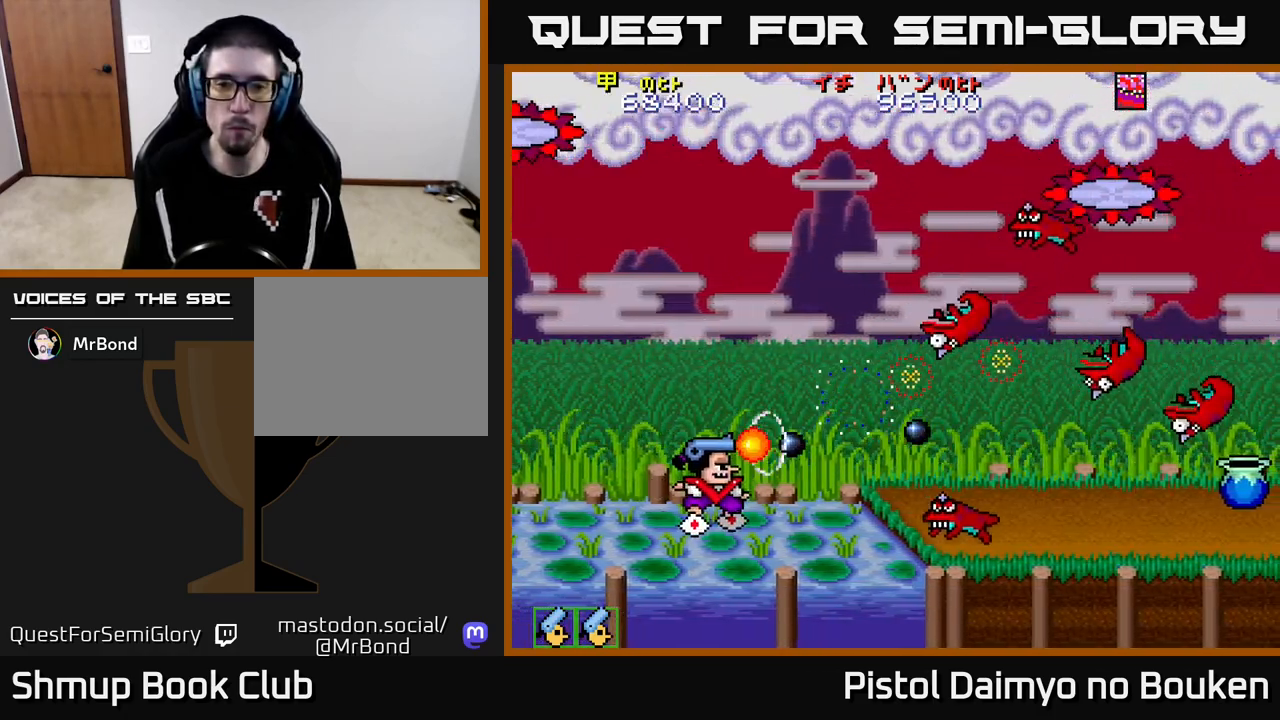
{"buttons": [], "left_stick": "center", "events": [[33, "DPAD_UP", "down"], [83, "A", "up"], [83, "DPAD_LEFT", "down"], [117, "DPAD_UP", "up"], [167, "DPAD_LEFT", "up"], [183, "A", "down"], [200, "DPAD_DOWN", "down"], [250, "A", "up"], [333, "DPAD_DOWN", "up"], [350, "A", "down"], [417, "A", "up"]]}
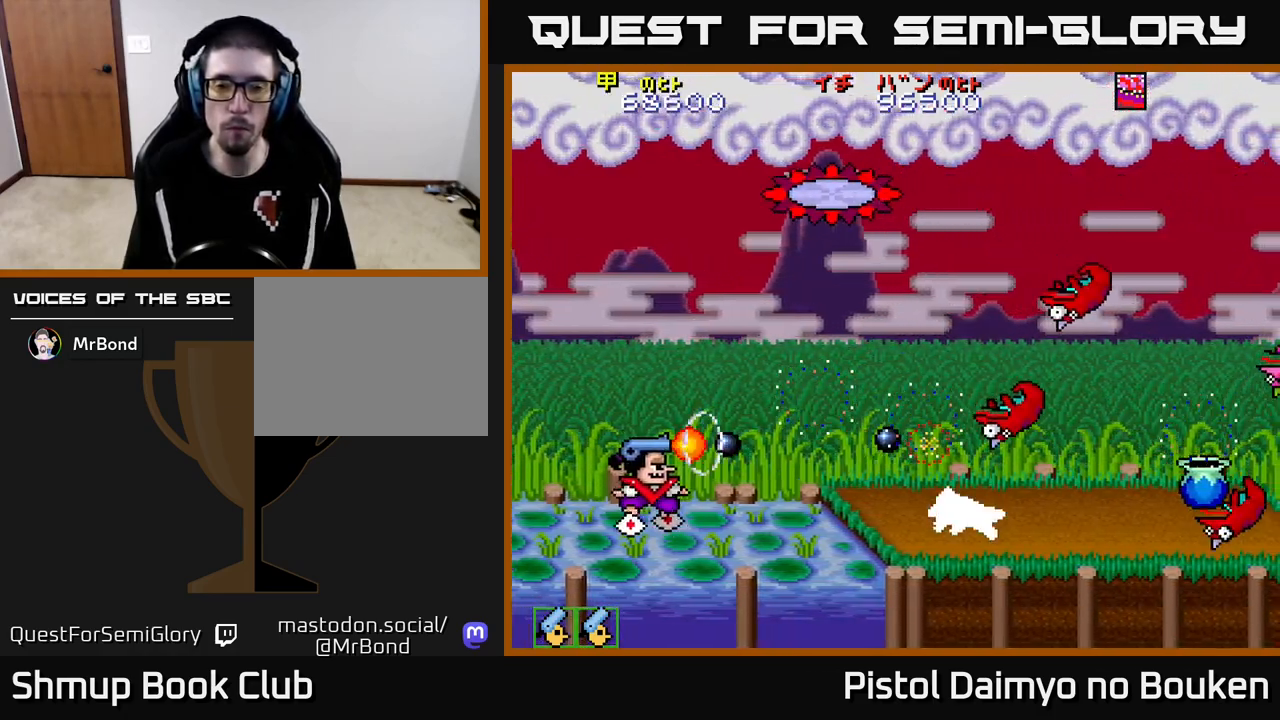
{"buttons": [], "left_stick": "center", "events": [[17, "A", "down"], [83, "A", "up"], [183, "A", "down"], [267, "A", "up"], [367, "A", "down"], [450, "A", "up"]]}
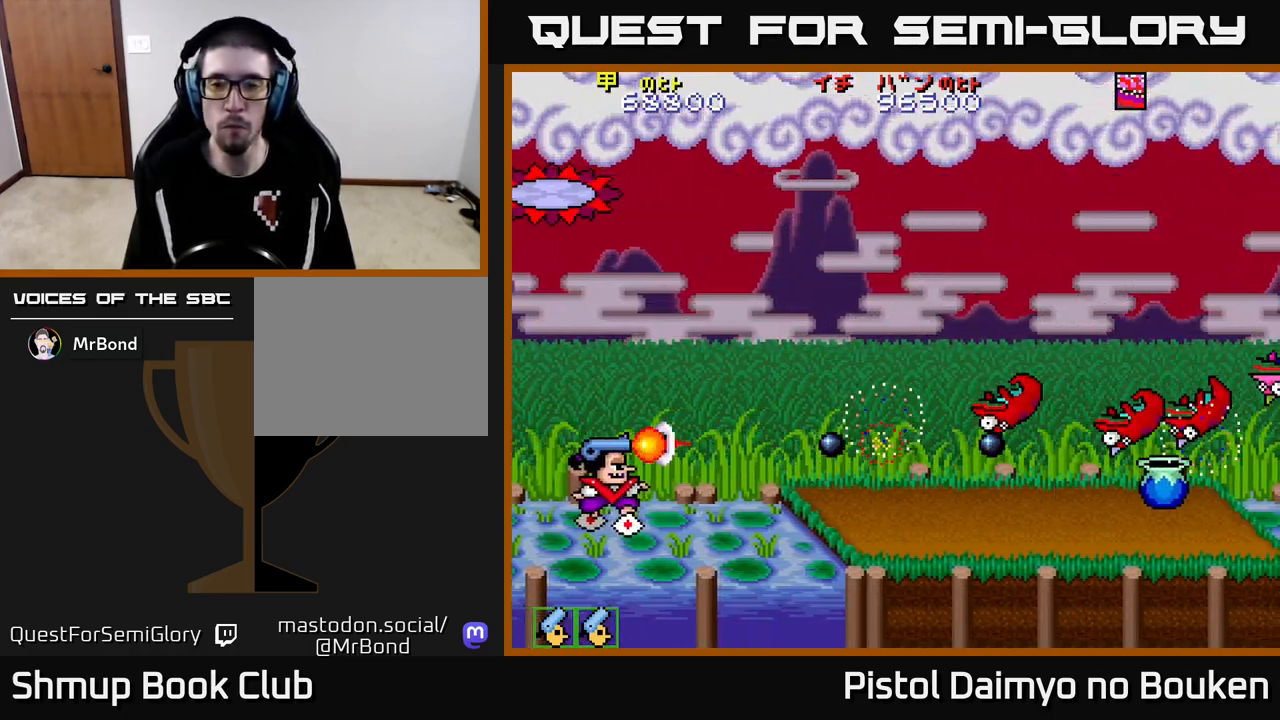
{"buttons": ["DPAD_RIGHT"], "left_stick": "center", "events": [[33, "A", "down"], [117, "A", "up"], [217, "A", "down"], [300, "A", "up"], [400, "A", "down"], [467, "DPAD_RIGHT", "down"], [483, "A", "up"]]}
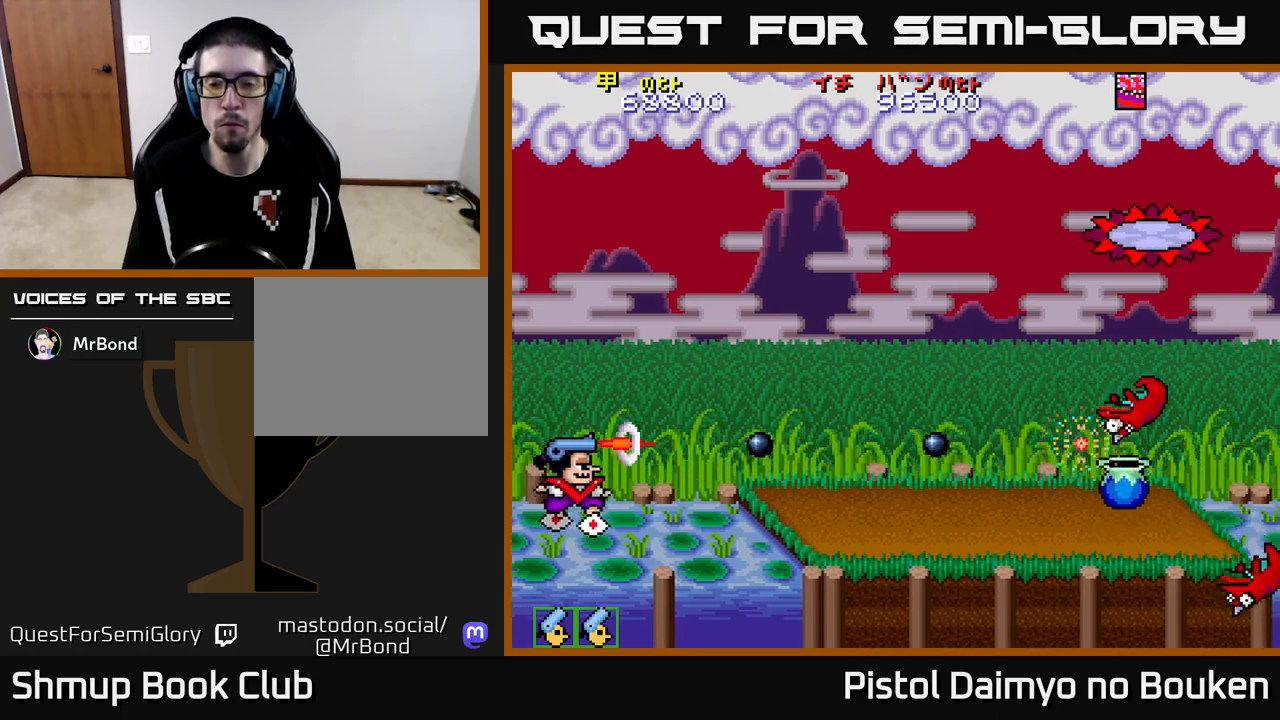
{"buttons": ["DPAD_RIGHT"], "left_stick": "center", "events": [[67, "A", "down"], [150, "A", "up"], [250, "A", "down"], [317, "A", "up"], [400, "A", "down"], [483, "A", "up"]]}
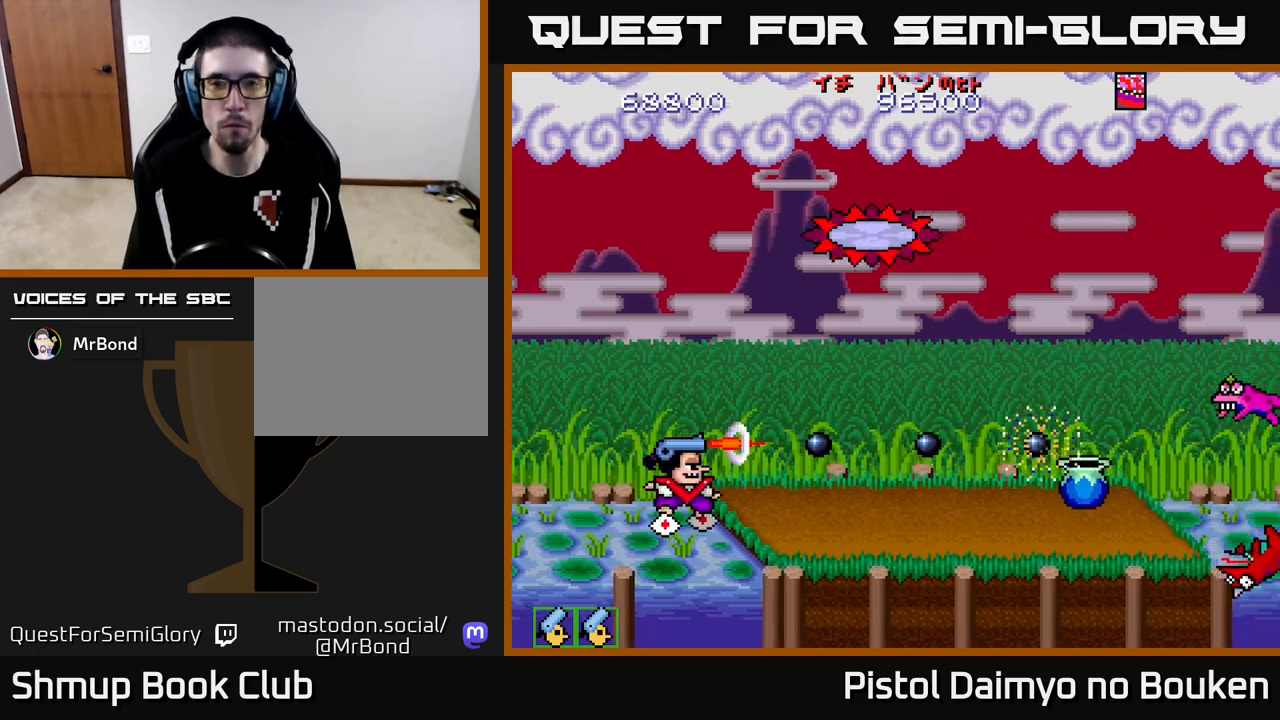
{"buttons": [], "left_stick": "center", "events": [[83, "A", "down"], [150, "A", "up"], [250, "A", "down"], [317, "A", "up"], [417, "A", "down"], [450, "DPAD_RIGHT", "up"], [500, "A", "up"]]}
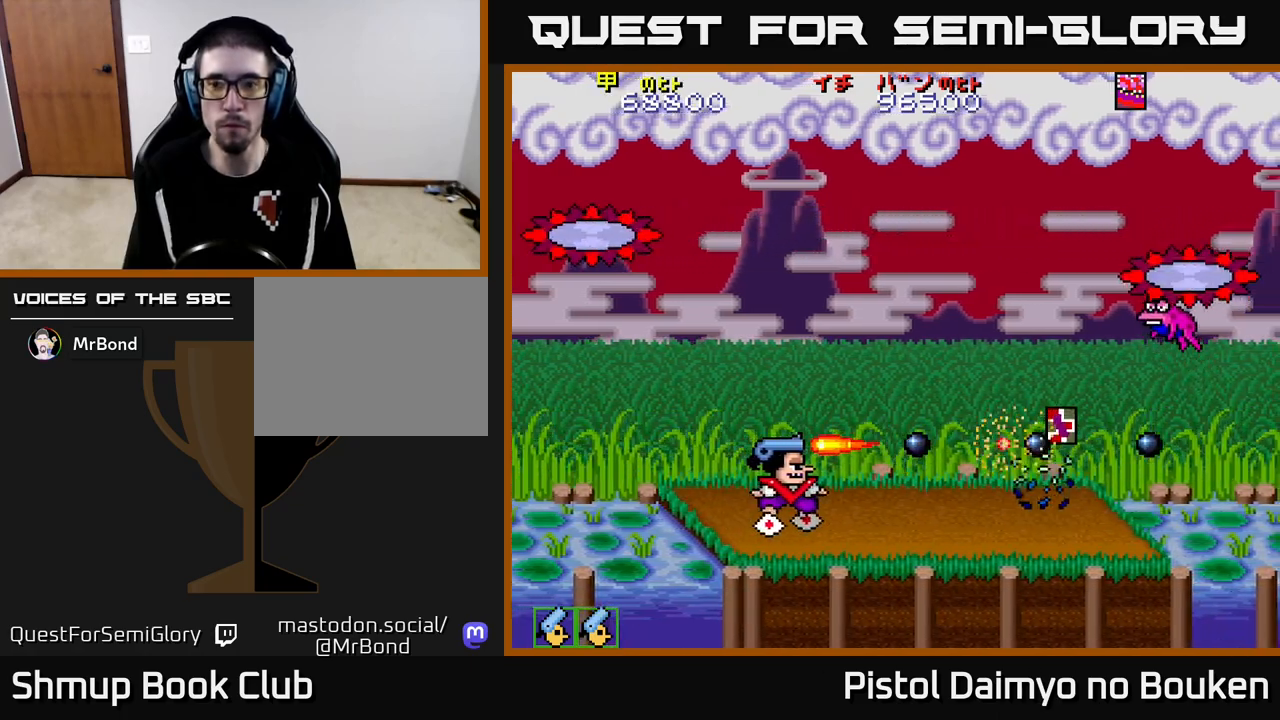
{"buttons": ["A", "DPAD_RIGHT"], "left_stick": "center", "events": [[67, "DPAD_LEFT", "down"], [83, "A", "down"], [117, "DPAD_UP", "down"], [183, "A", "up"], [267, "A", "down"], [267, "DPAD_LEFT", "up"], [333, "DPAD_UP", "up"], [350, "DPAD_RIGHT", "down"], [367, "A", "up"], [450, "A", "down"]]}
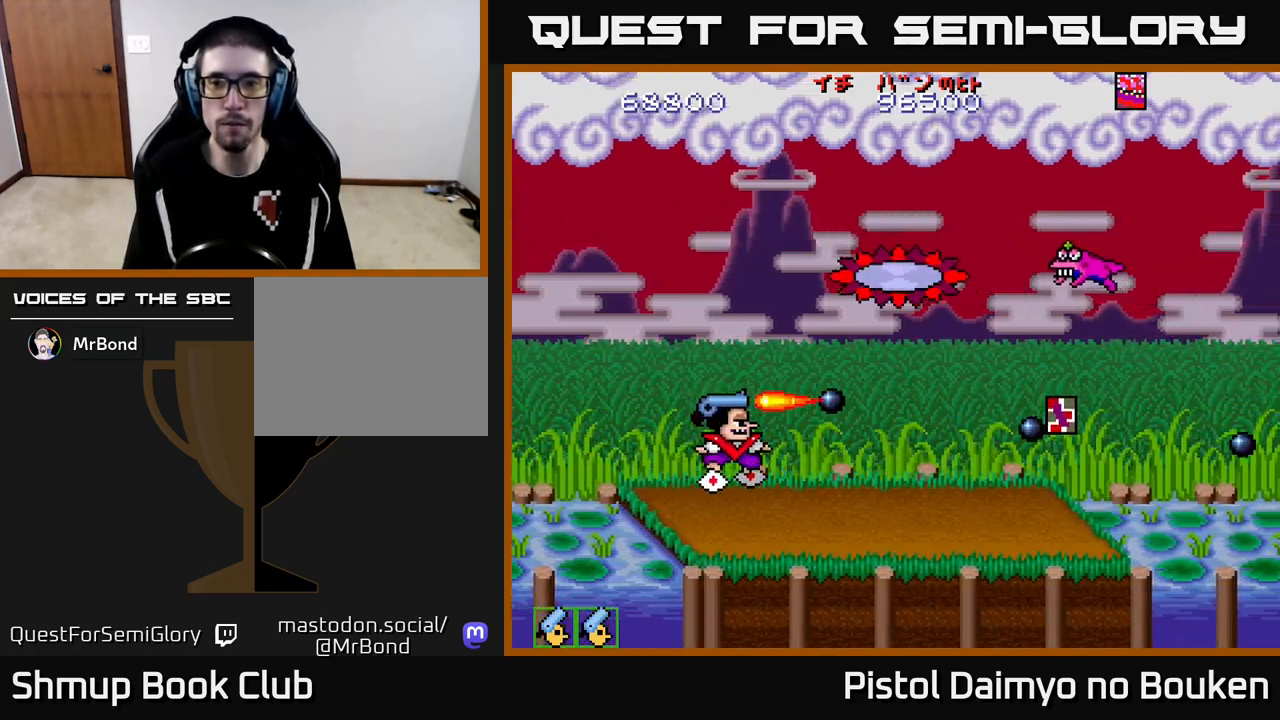
{"buttons": ["A", "DPAD_DOWN"], "left_stick": "center", "events": [[50, "A", "up"], [133, "A", "down"], [150, "DPAD_RIGHT", "up"], [150, "DPAD_UP", "down"], [217, "A", "up"], [283, "DPAD_UP", "up"], [300, "A", "down"], [333, "DPAD_DOWN", "down"], [383, "A", "up"], [467, "A", "down"]]}
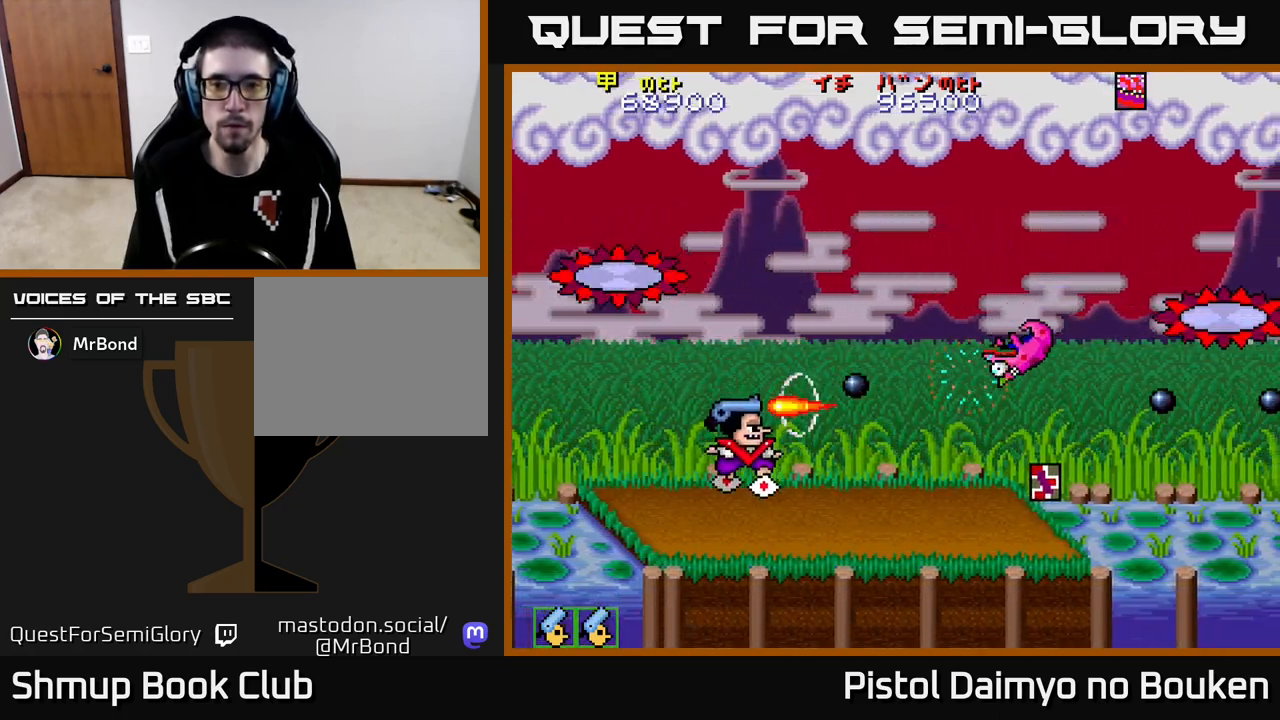
{"buttons": ["A", "DPAD_RIGHT"], "left_stick": "center", "events": [[33, "A", "up"], [33, "DPAD_RIGHT", "down"], [117, "A", "down"], [217, "A", "up"], [267, "DPAD_DOWN", "up"], [300, "A", "down"]]}
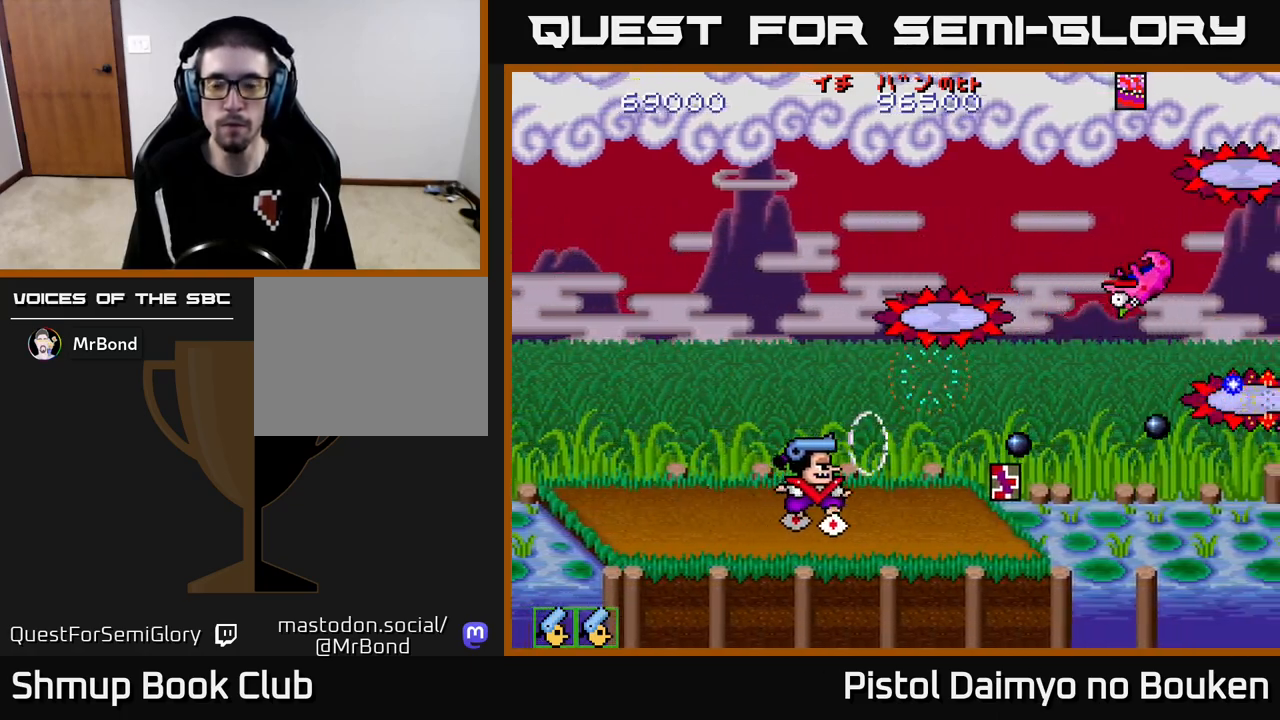
{"buttons": ["A", "DPAD_RIGHT"], "left_stick": "center", "events": [[33, "A", "up"], [133, "A", "down"], [217, "A", "up"], [300, "A", "down"], [383, "A", "up"], [467, "A", "down"]]}